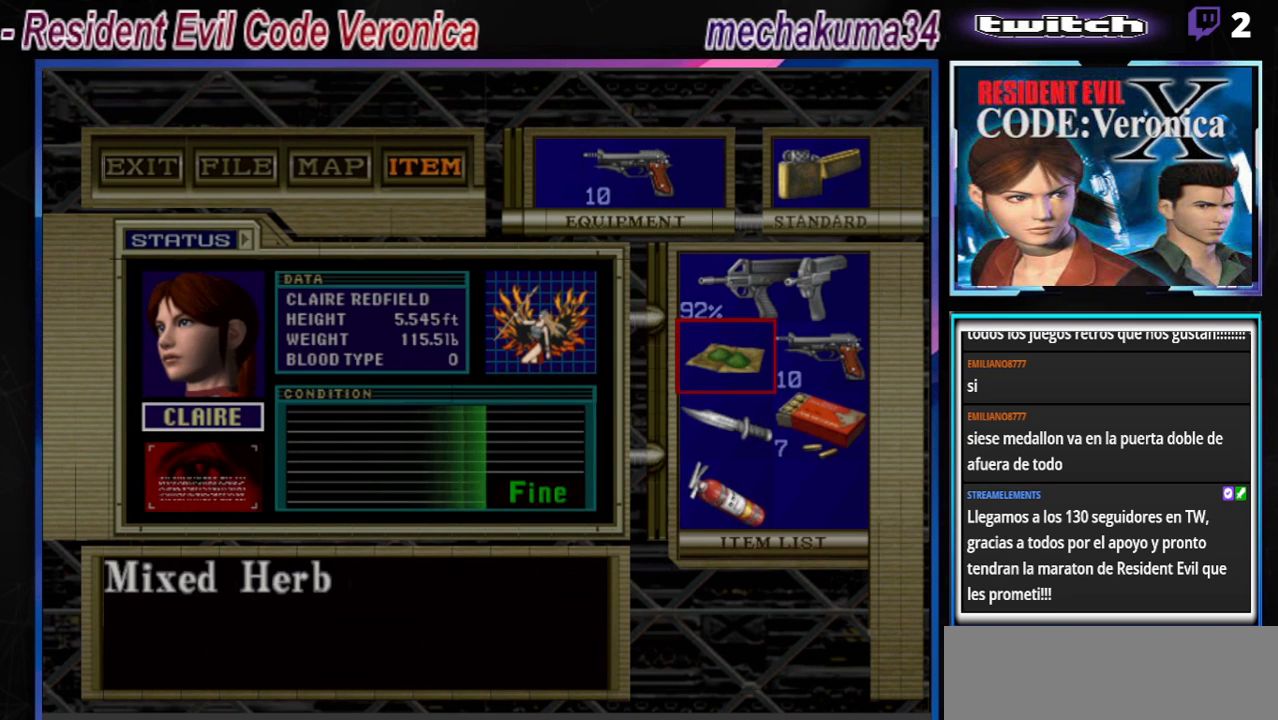
Gameplay with a controller (Xbox layout); each line is a JSON object with the inputs held at the frame after it. "events" lists button and stick changes between this image and that frame as [ms after this image, input, new state], when the widget could be followed in between. Not read: L3 R3 SHARE right_stick.
{"buttons": ["B"], "left_stick": "center", "events": [[167, "B", "down"], [267, "B", "up"], [333, "B", "down"], [433, "B", "up"], [500, "B", "down"]]}
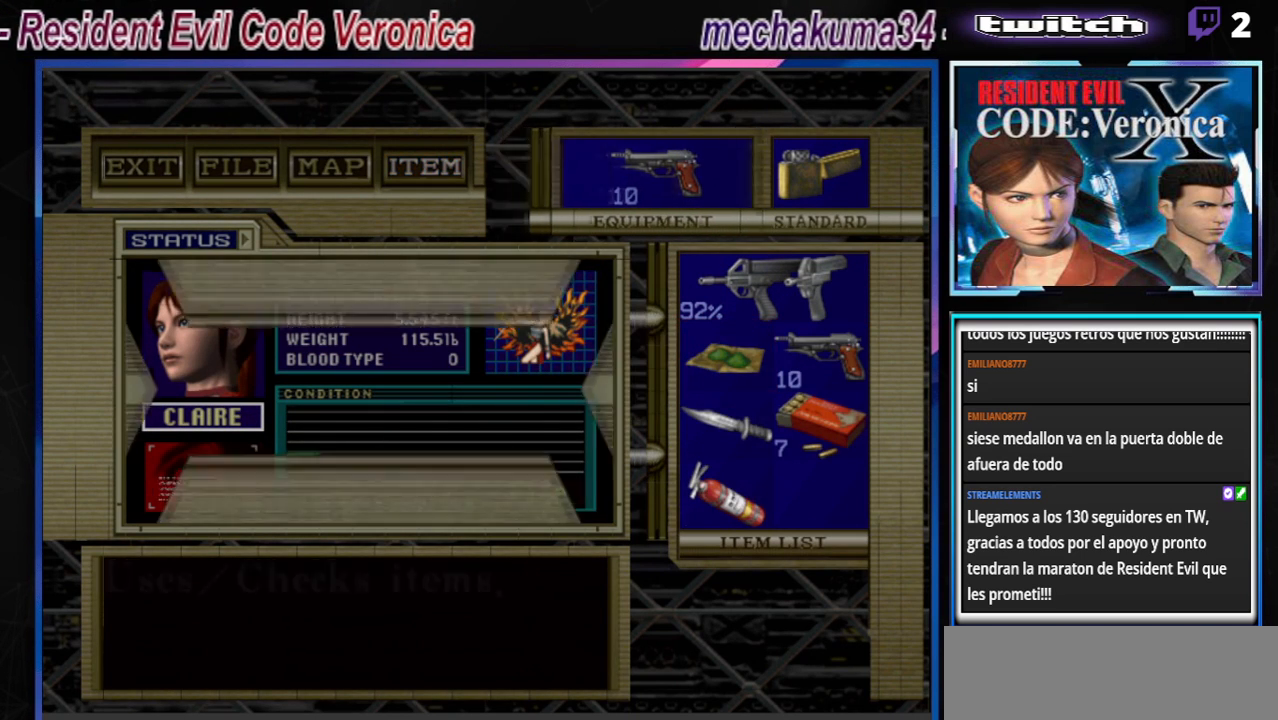
{"buttons": [], "left_stick": "up-left", "events": [[67, "B", "up"], [133, "B", "down"], [200, "B", "up"], [267, "B", "down"], [333, "B", "up"], [500, "left_stick", "up-left"]]}
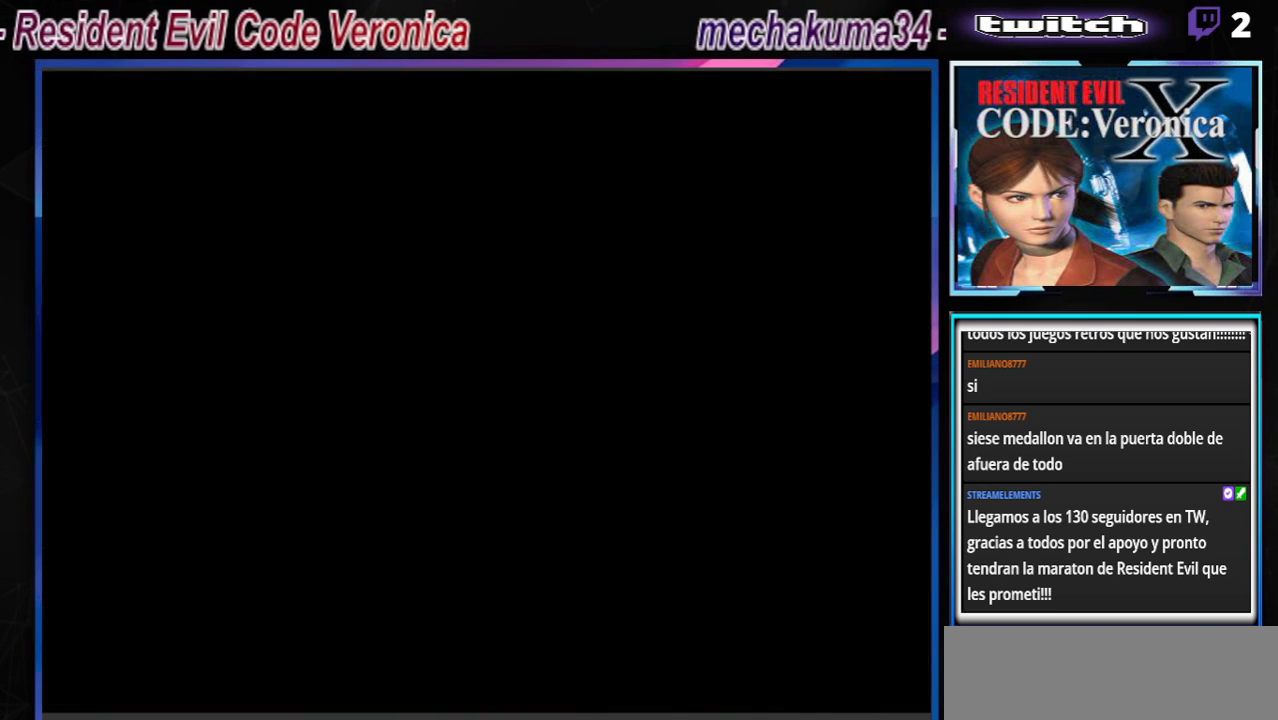
{"buttons": ["A"], "left_stick": "up", "events": [[67, "A", "down"], [133, "A", "up"], [200, "A", "down"], [267, "A", "up"], [267, "left_stick", "up"], [333, "A", "down"], [400, "A", "up"], [467, "A", "down"]]}
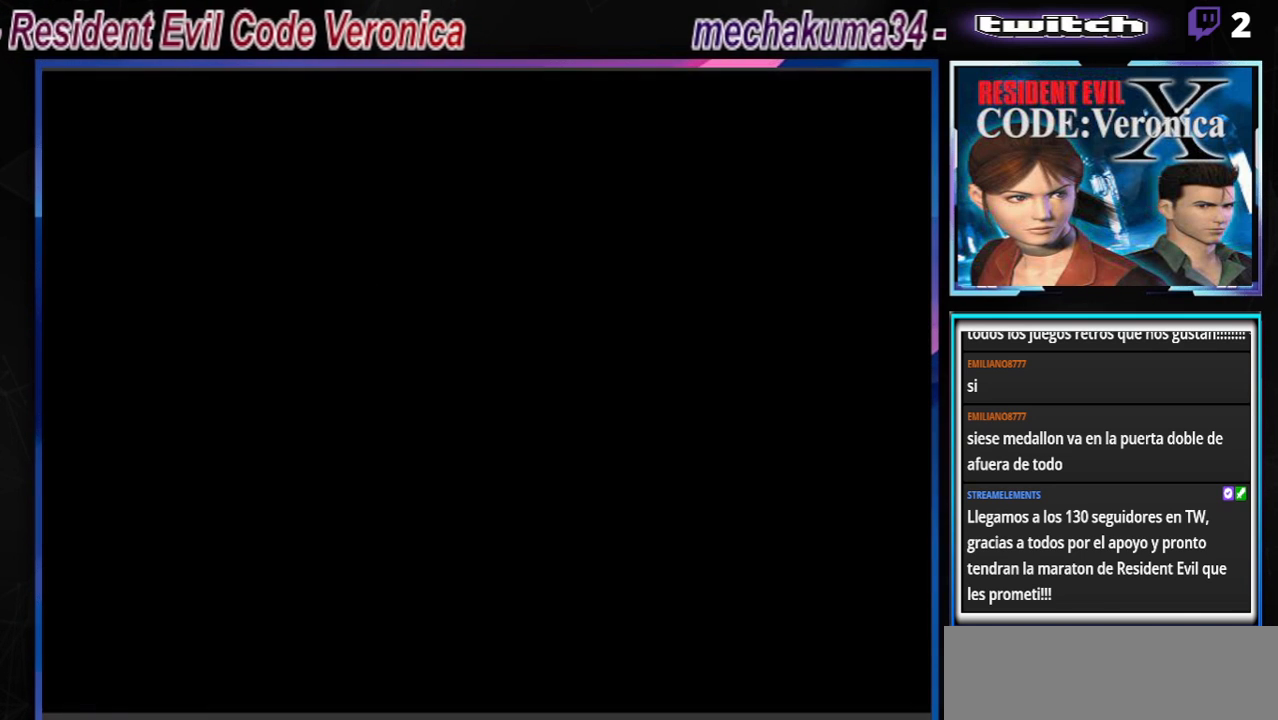
{"buttons": [], "left_stick": "center", "events": [[33, "A", "up"], [100, "left_stick", "right"], [133, "A", "down"], [167, "A", "up"], [333, "left_stick", "center"]]}
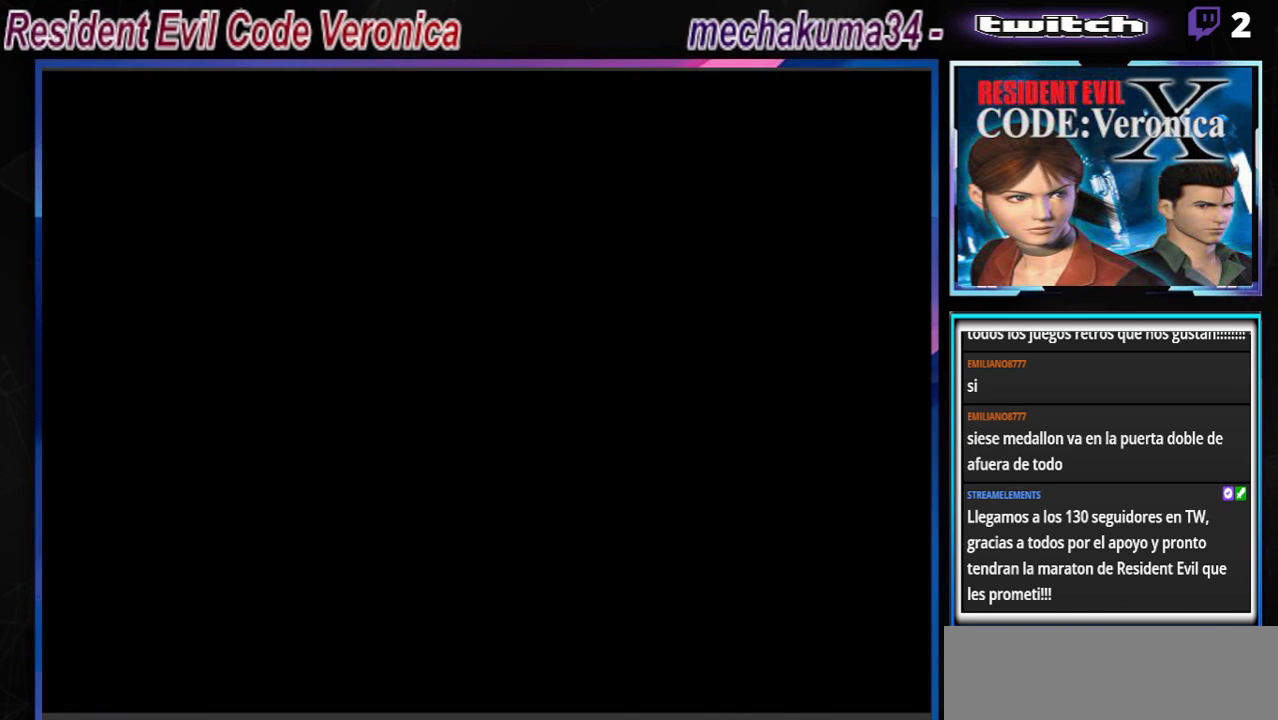
{"buttons": [], "left_stick": "center", "events": [[233, "A", "down"], [300, "A", "up"]]}
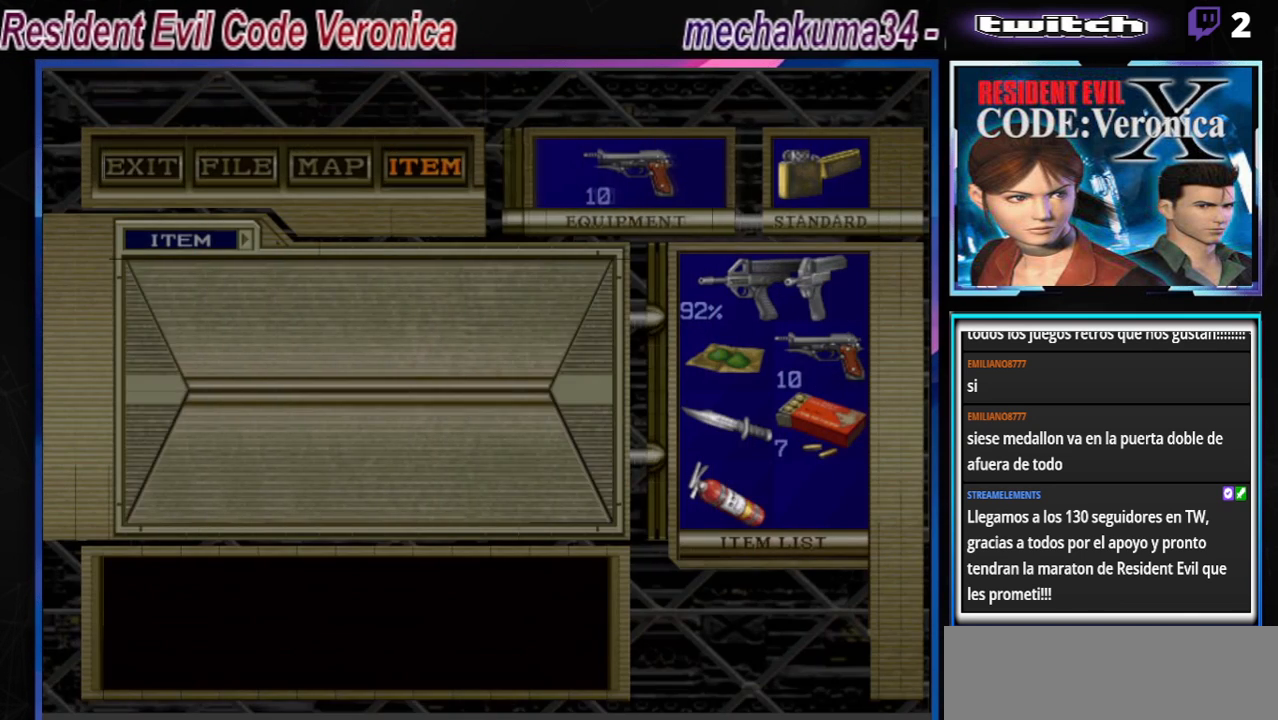
{"buttons": ["A"], "left_stick": "center", "events": [[500, "A", "down"]]}
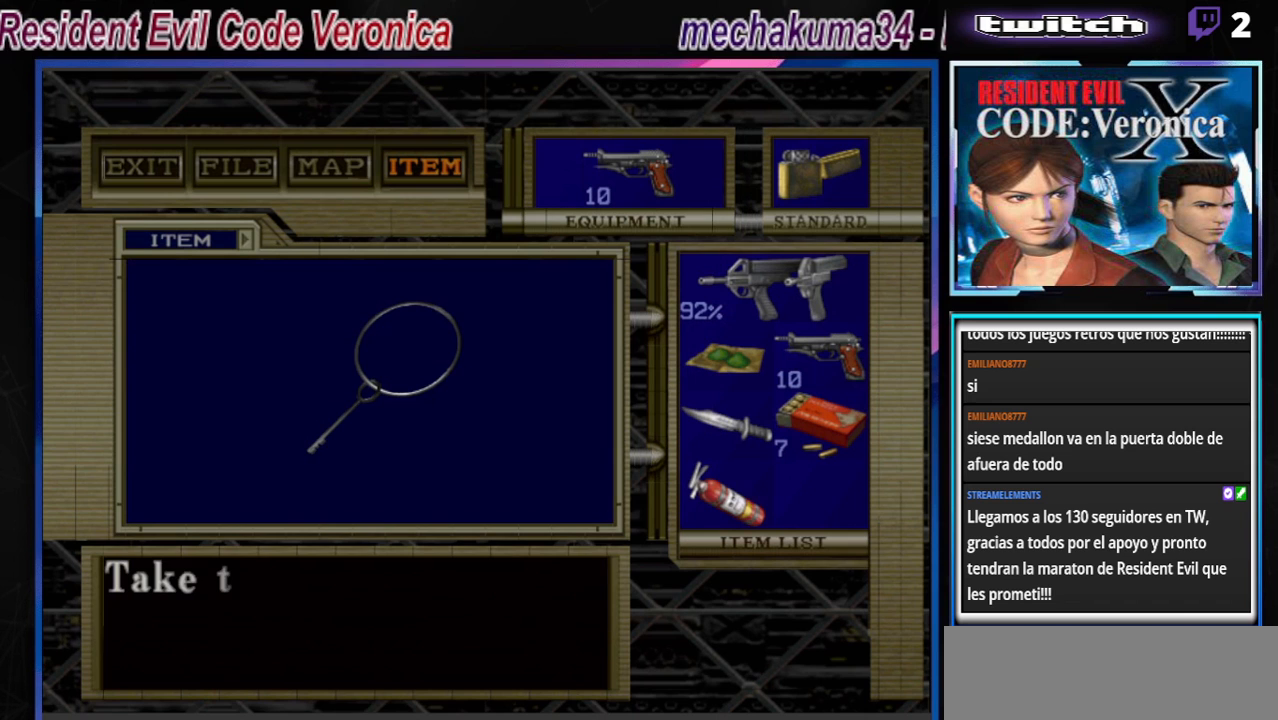
{"buttons": [], "left_stick": "center", "events": [[100, "A", "up"], [200, "A", "down"], [267, "A", "up"], [367, "A", "down"], [467, "A", "up"]]}
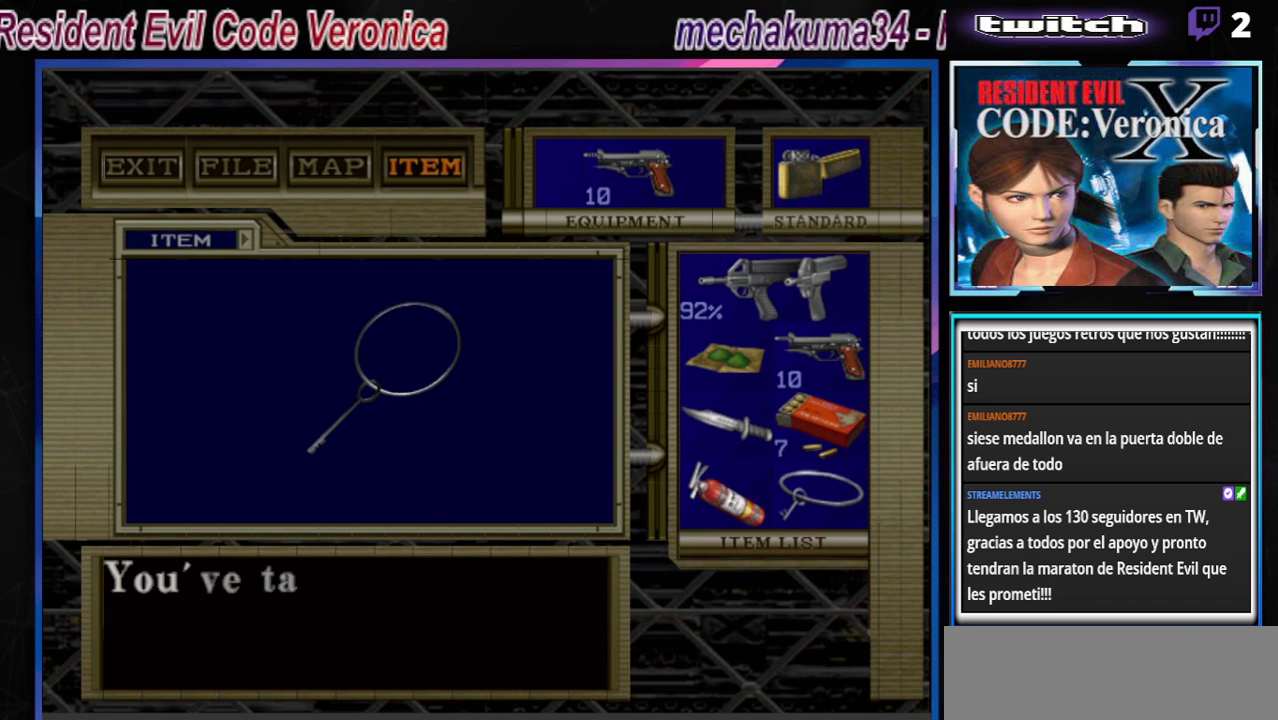
{"buttons": ["A"], "left_stick": "center", "events": [[67, "A", "down"], [133, "A", "up"], [267, "A", "down"], [367, "A", "up"], [467, "A", "down"]]}
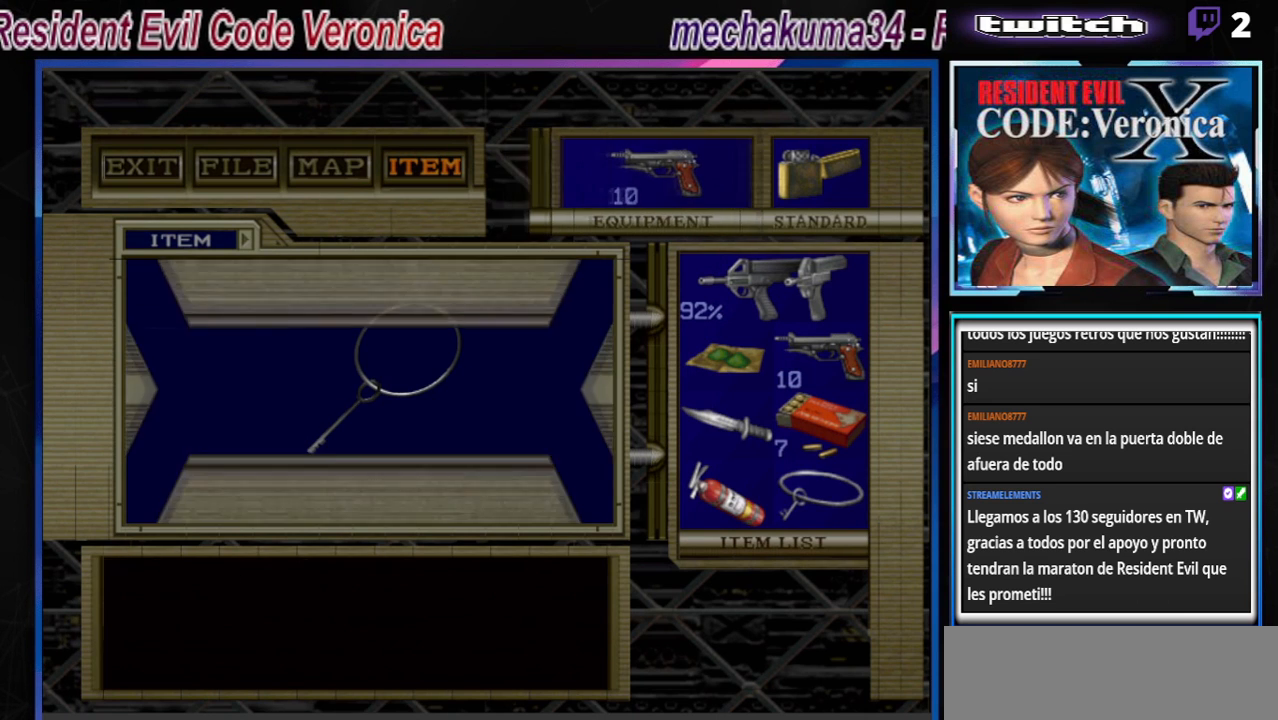
{"buttons": [], "left_stick": "right", "events": [[67, "A", "up"], [500, "left_stick", "right"]]}
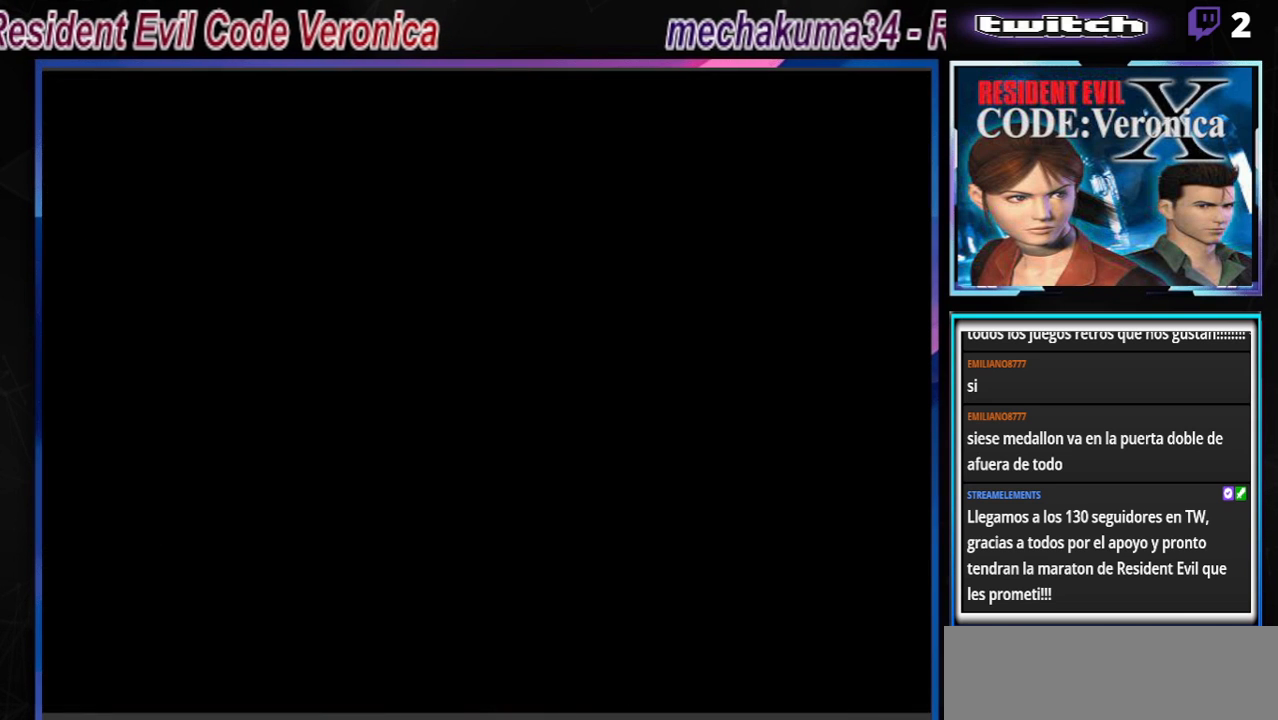
{"buttons": ["B"], "left_stick": "up-right", "events": [[100, "B", "down"], [400, "left_stick", "up-right"]]}
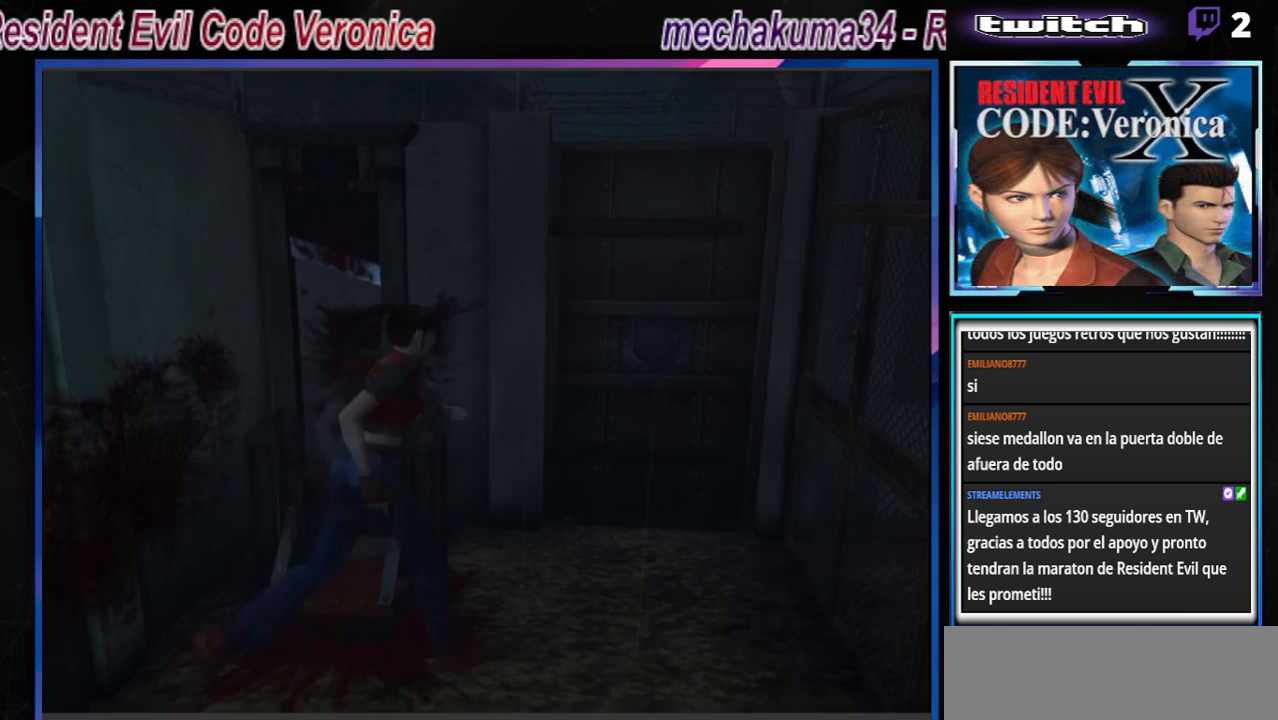
{"buttons": ["X"], "left_stick": "up-left", "events": [[67, "B", "up"], [67, "left_stick", "up"], [233, "left_stick", "up-left"], [267, "X", "down"], [300, "A", "down"], [367, "A", "up"]]}
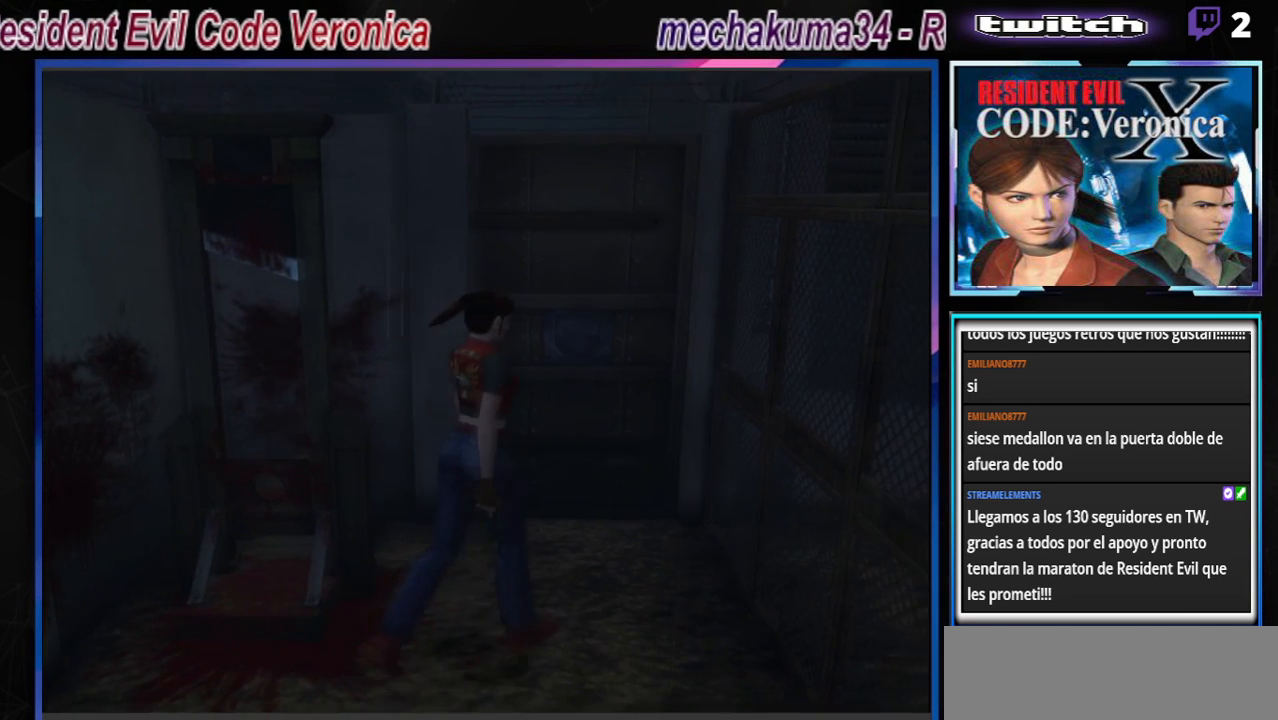
{"buttons": ["B"], "left_stick": "up", "events": [[200, "X", "up"], [367, "left_stick", "up"], [400, "B", "down"]]}
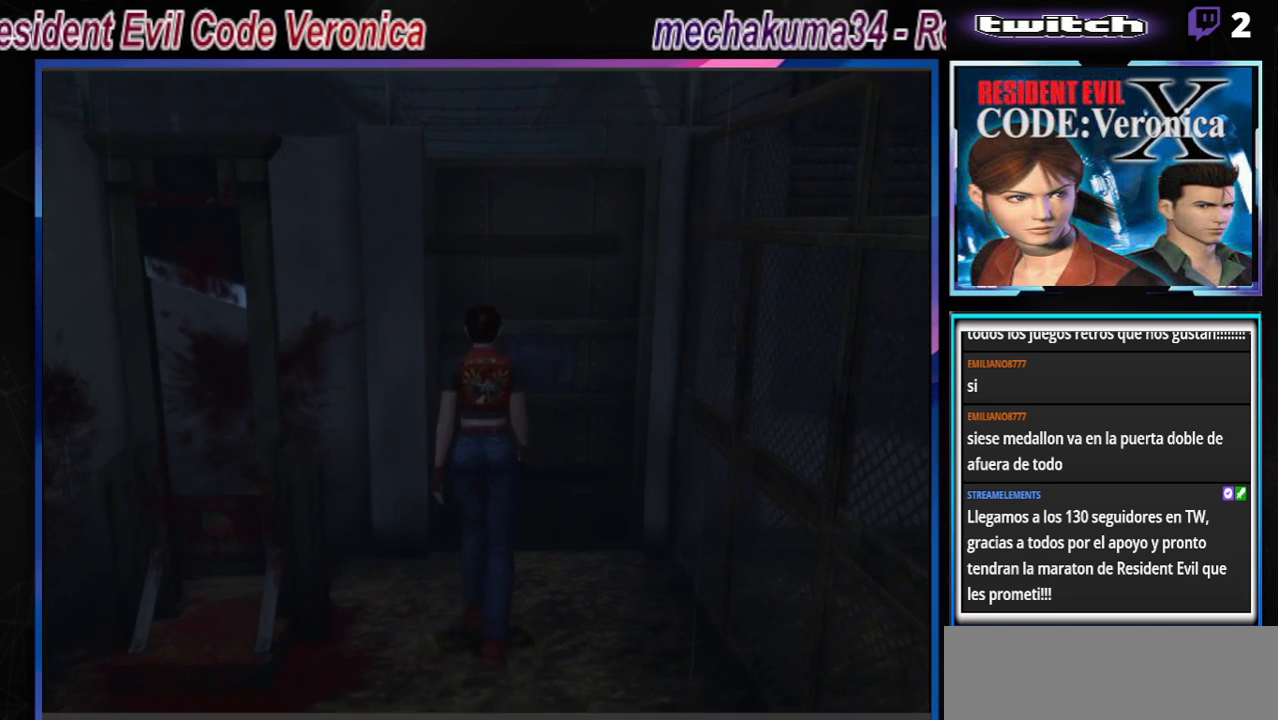
{"buttons": ["B"], "left_stick": "up", "events": [[200, "A", "down"], [233, "left_stick", "up-right"], [433, "A", "up"], [433, "left_stick", "up"]]}
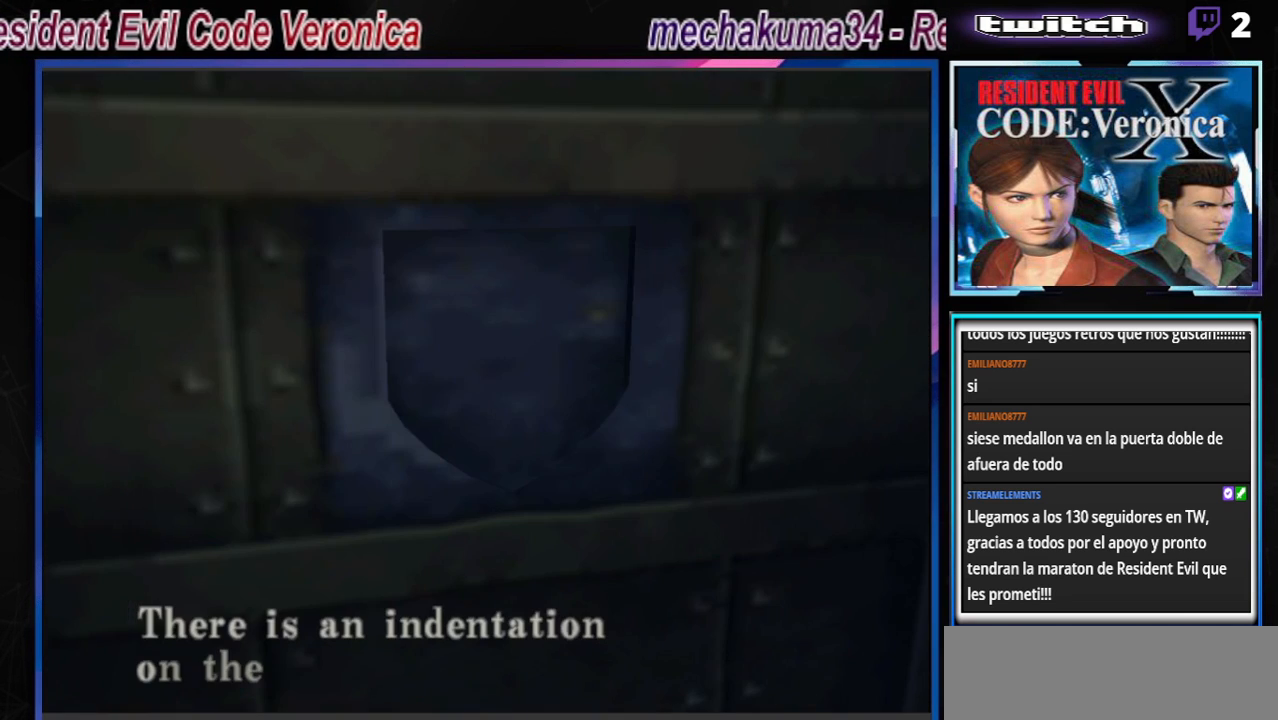
{"buttons": [], "left_stick": "center", "events": [[133, "left_stick", "center"], [167, "B", "up"], [300, "A", "down"], [500, "A", "up"]]}
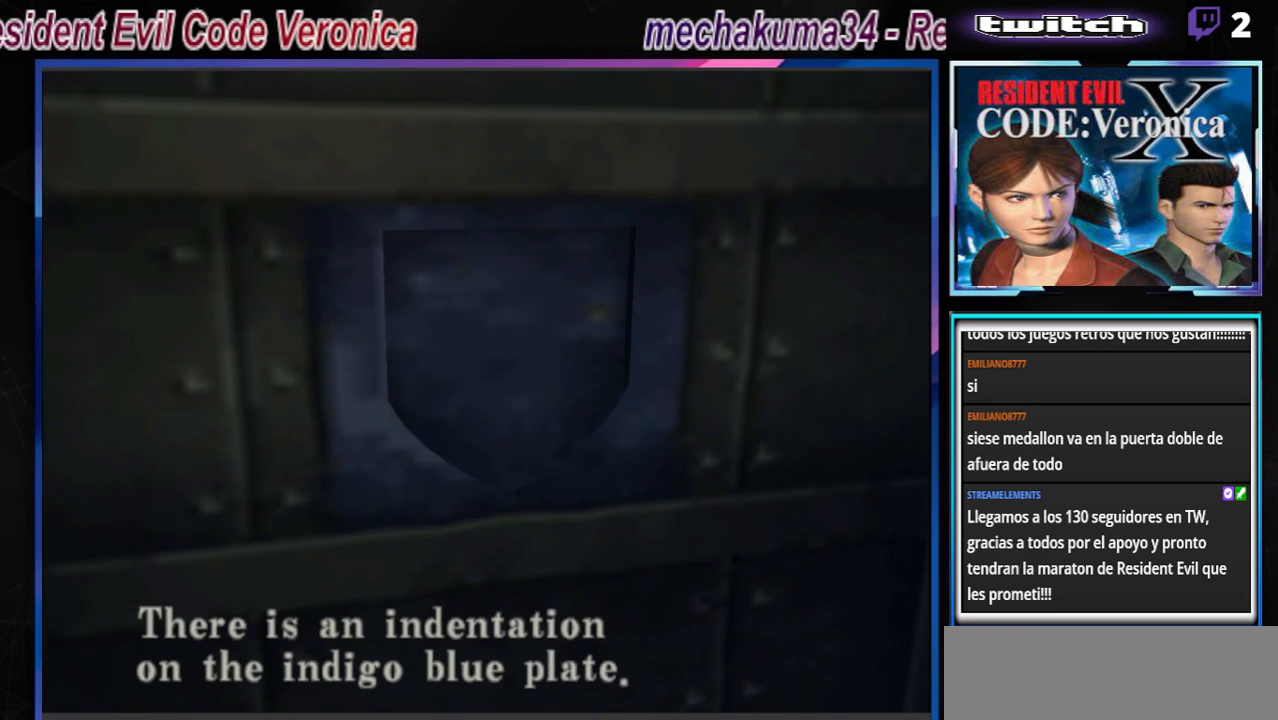
{"buttons": [], "left_stick": "center", "events": [[200, "A", "down"], [367, "A", "up"]]}
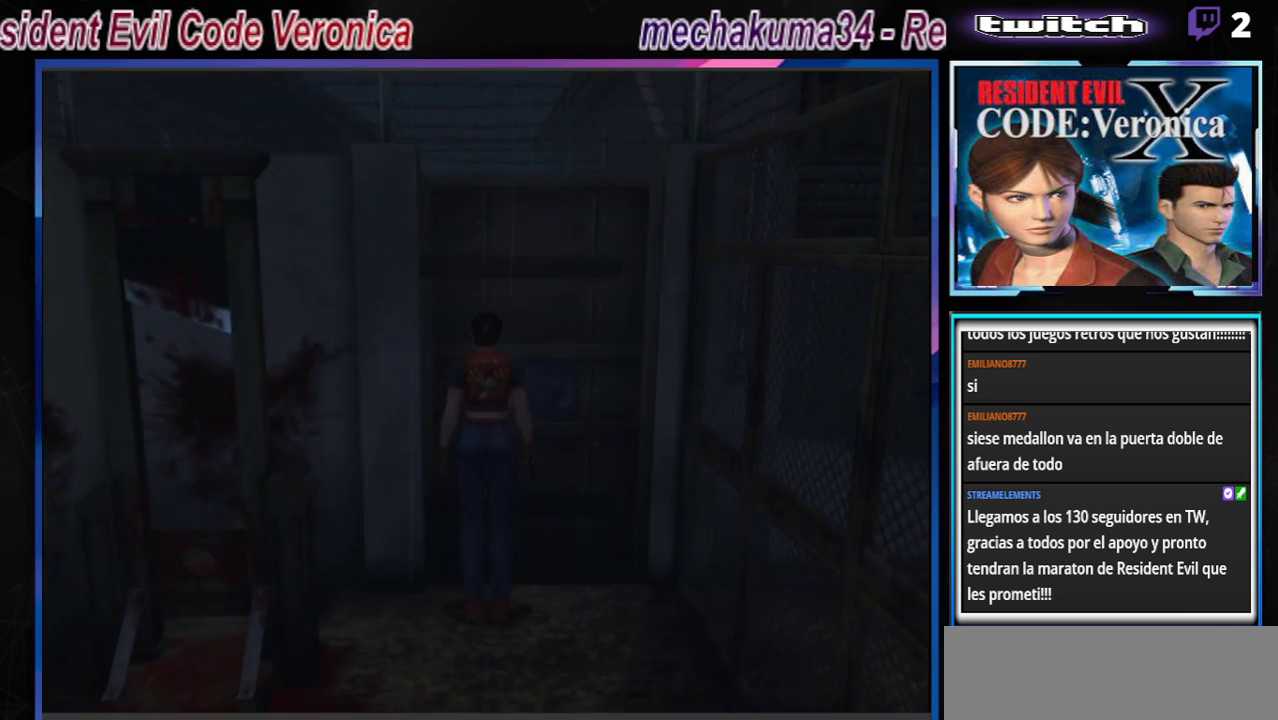
{"buttons": ["B"], "left_stick": "up", "events": [[67, "left_stick", "down"], [133, "B", "down"], [233, "left_stick", "center"], [267, "B", "up"], [433, "B", "down"], [500, "left_stick", "up"]]}
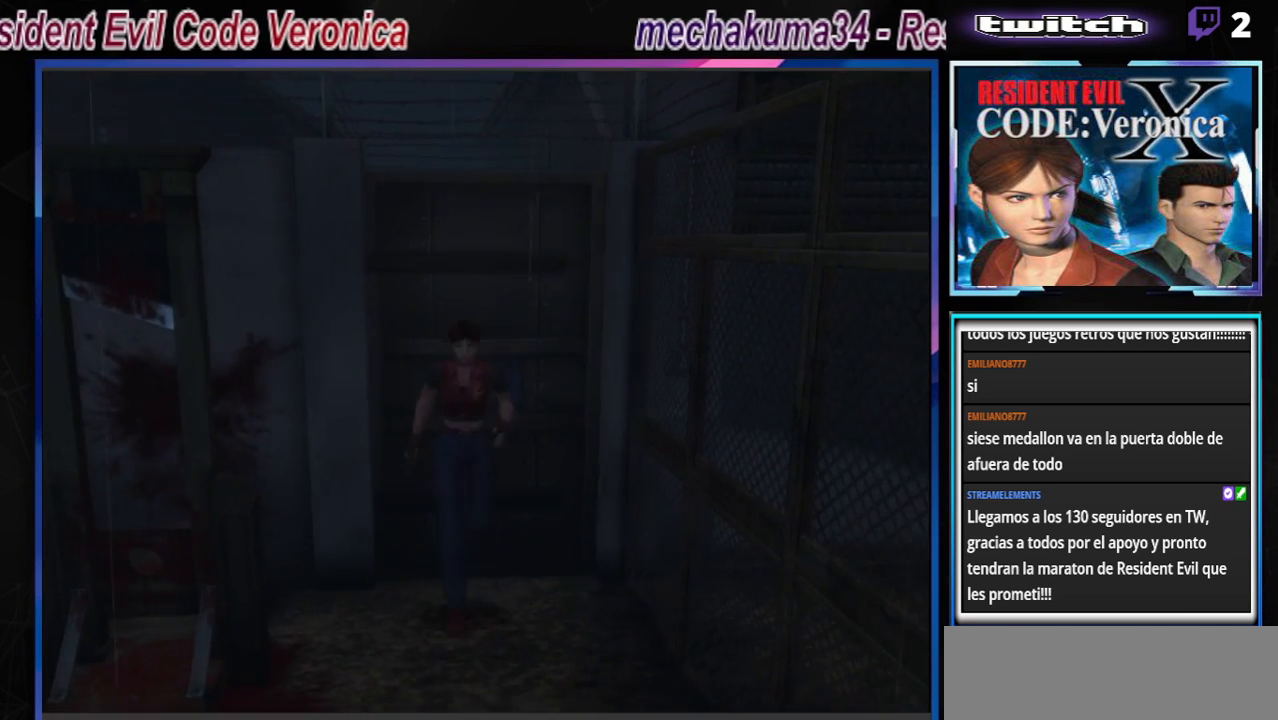
{"buttons": ["B"], "left_stick": "up", "events": []}
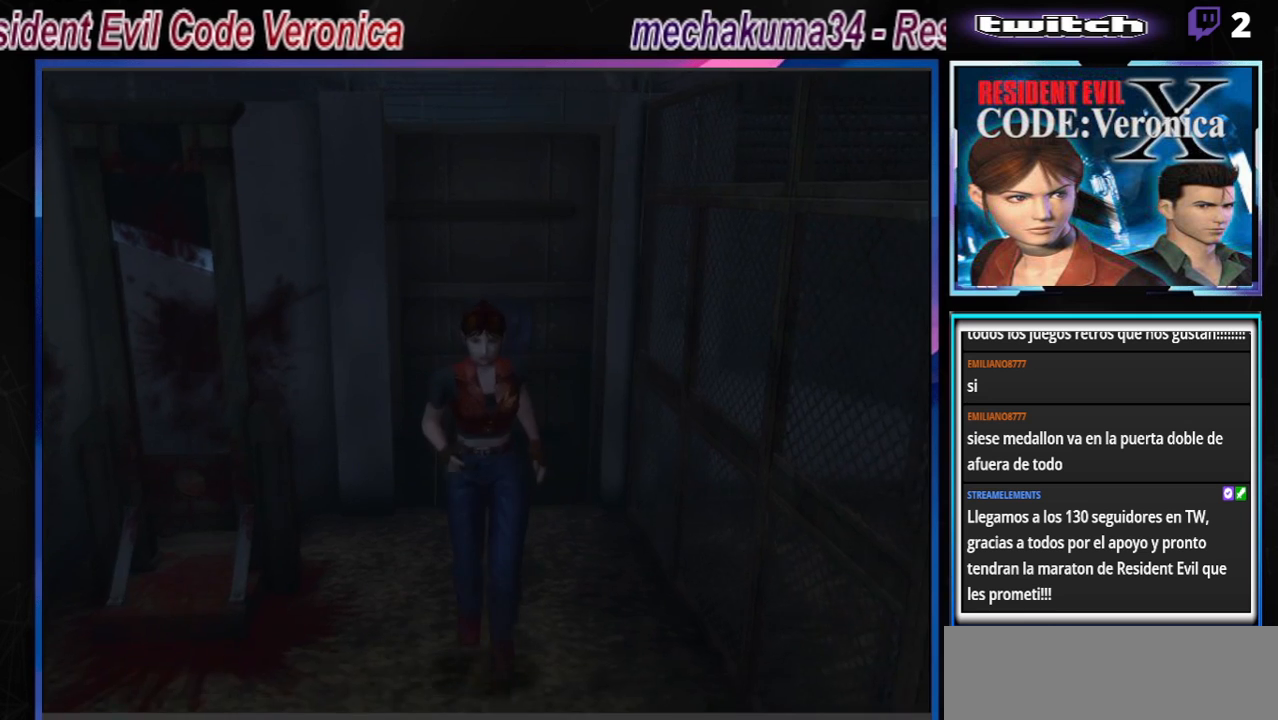
{"buttons": ["B"], "left_stick": "up", "events": []}
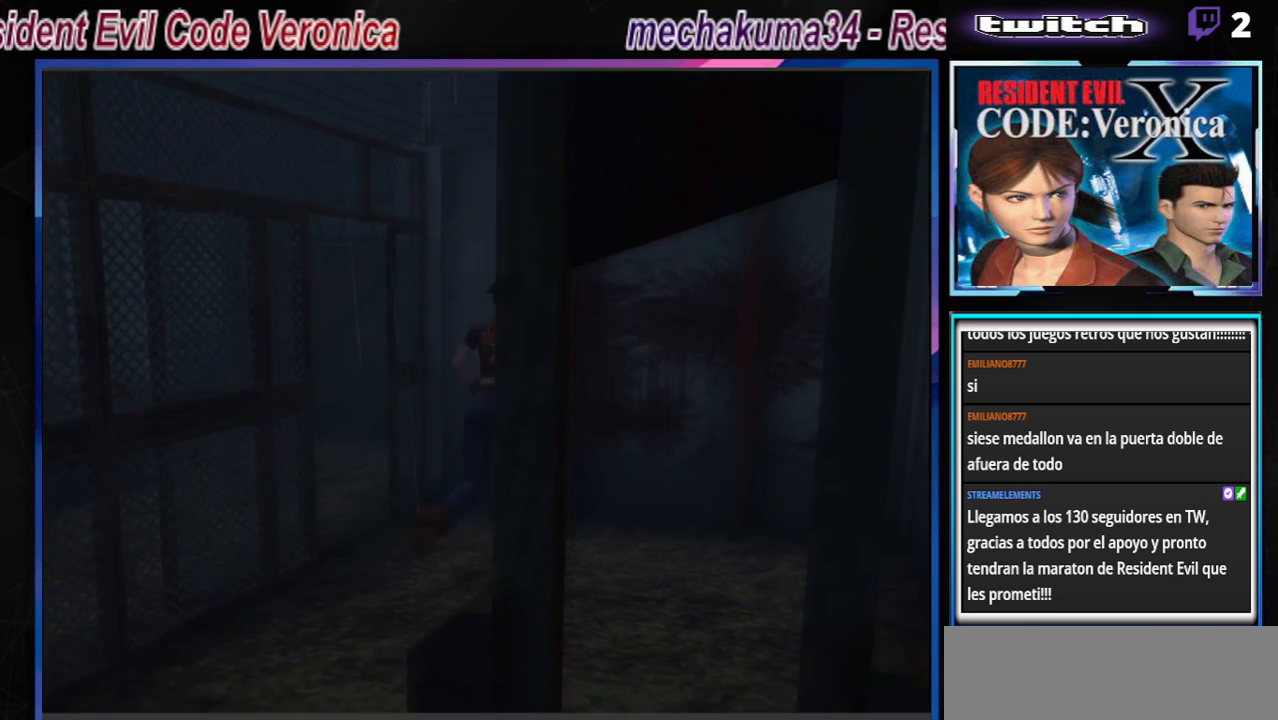
{"buttons": ["B"], "left_stick": "left", "events": [[67, "left_stick", "up-right"], [333, "left_stick", "left"]]}
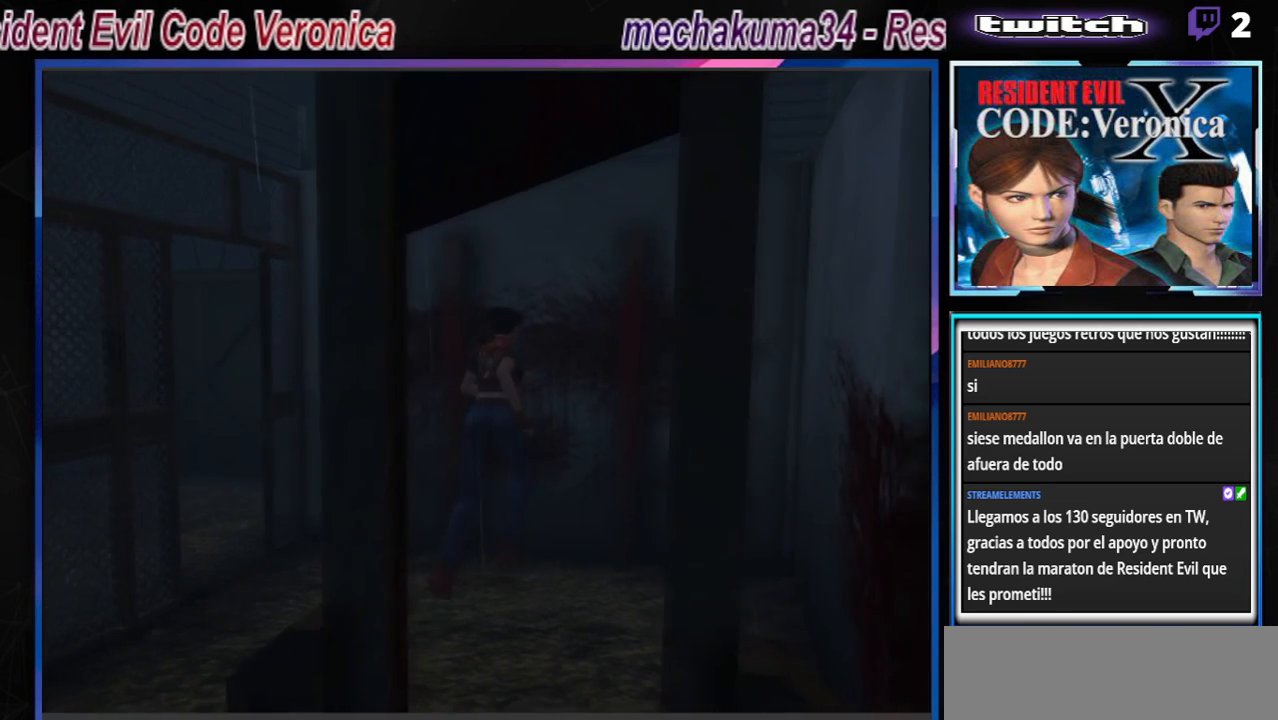
{"buttons": ["B"], "left_stick": "left", "events": []}
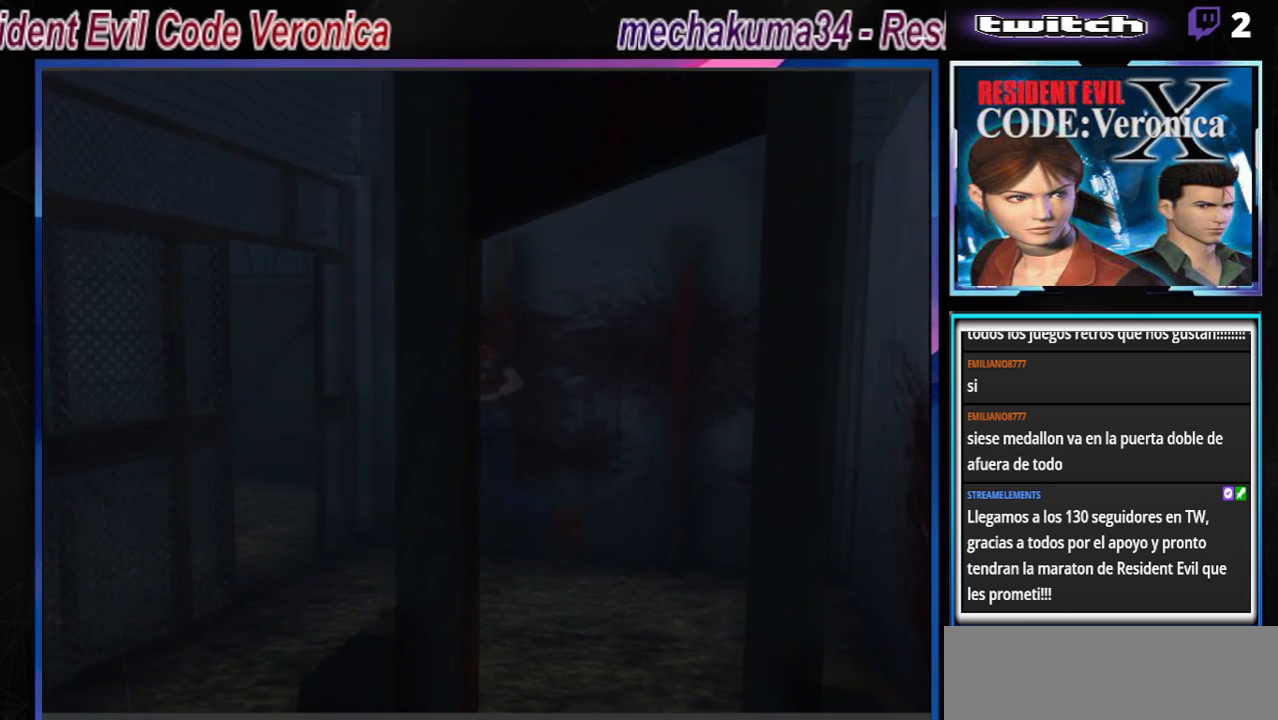
{"buttons": ["B"], "left_stick": "up-right", "events": [[333, "left_stick", "up"], [400, "left_stick", "up-right"]]}
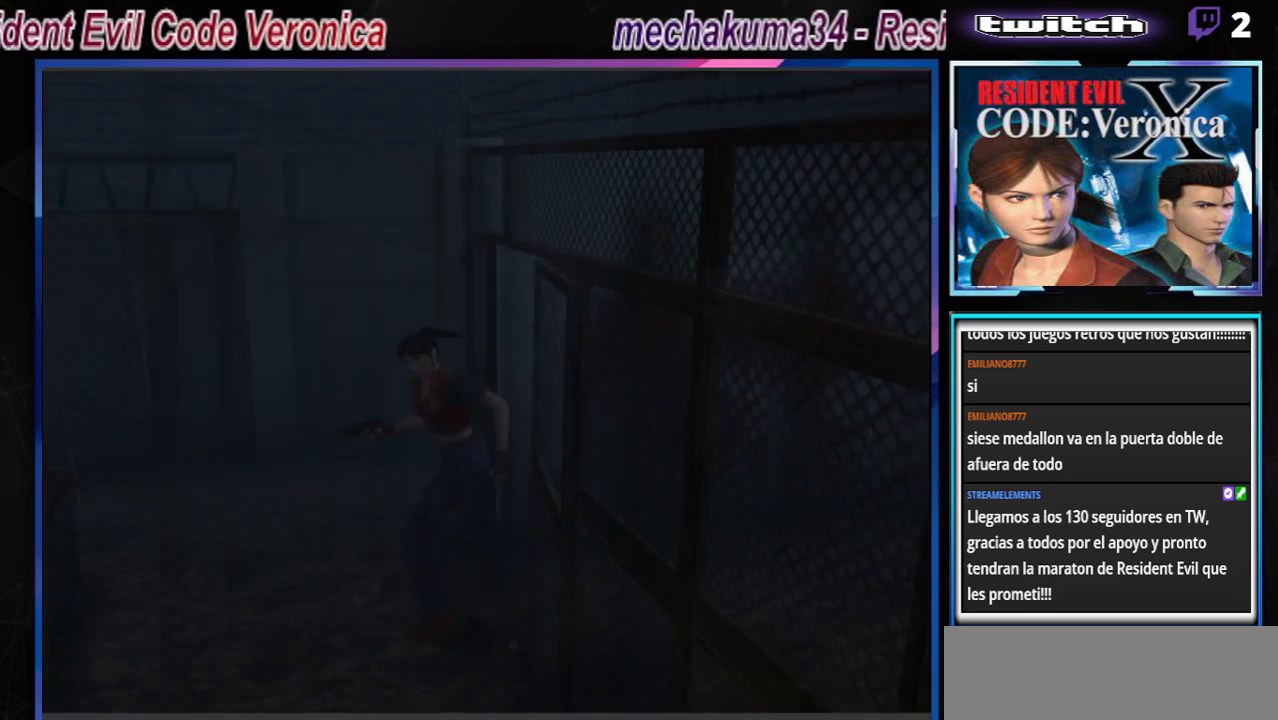
{"buttons": ["B"], "left_stick": "up", "events": [[167, "left_stick", "up"], [267, "left_stick", "up-left"], [500, "left_stick", "up"]]}
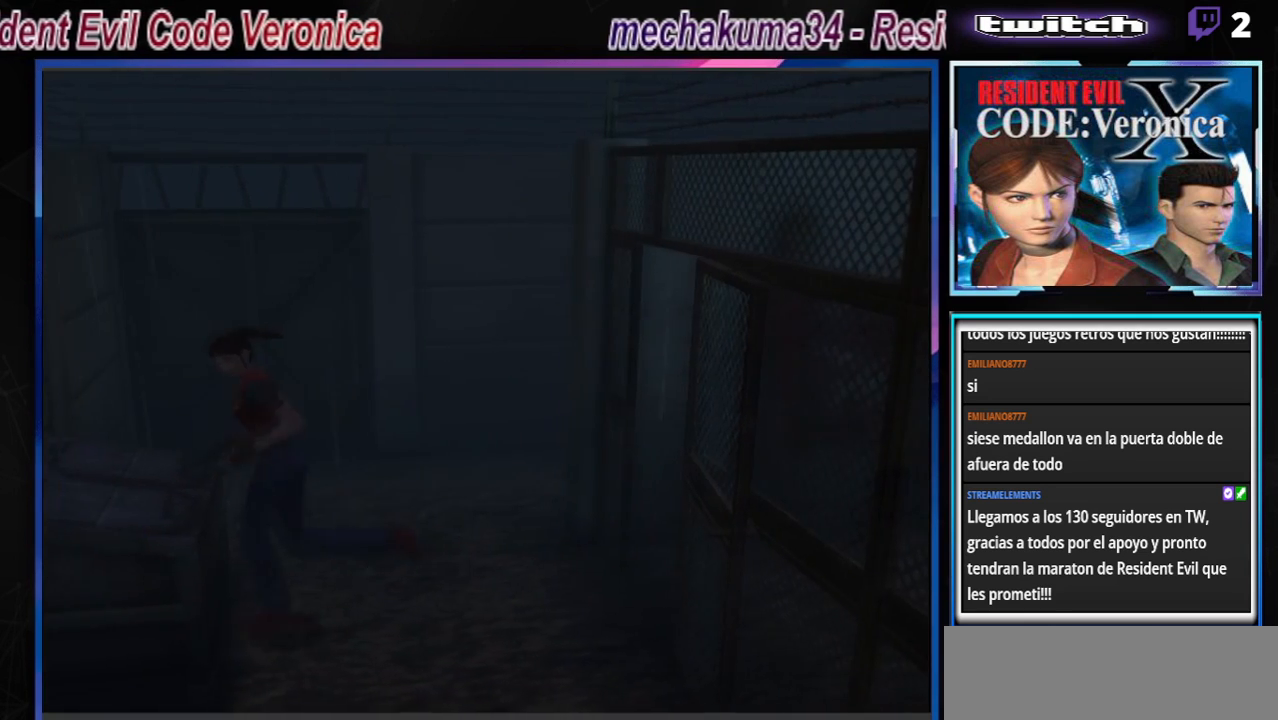
{"buttons": ["A", "B"], "left_stick": "up-left", "events": [[100, "left_stick", "up-left"], [467, "A", "down"]]}
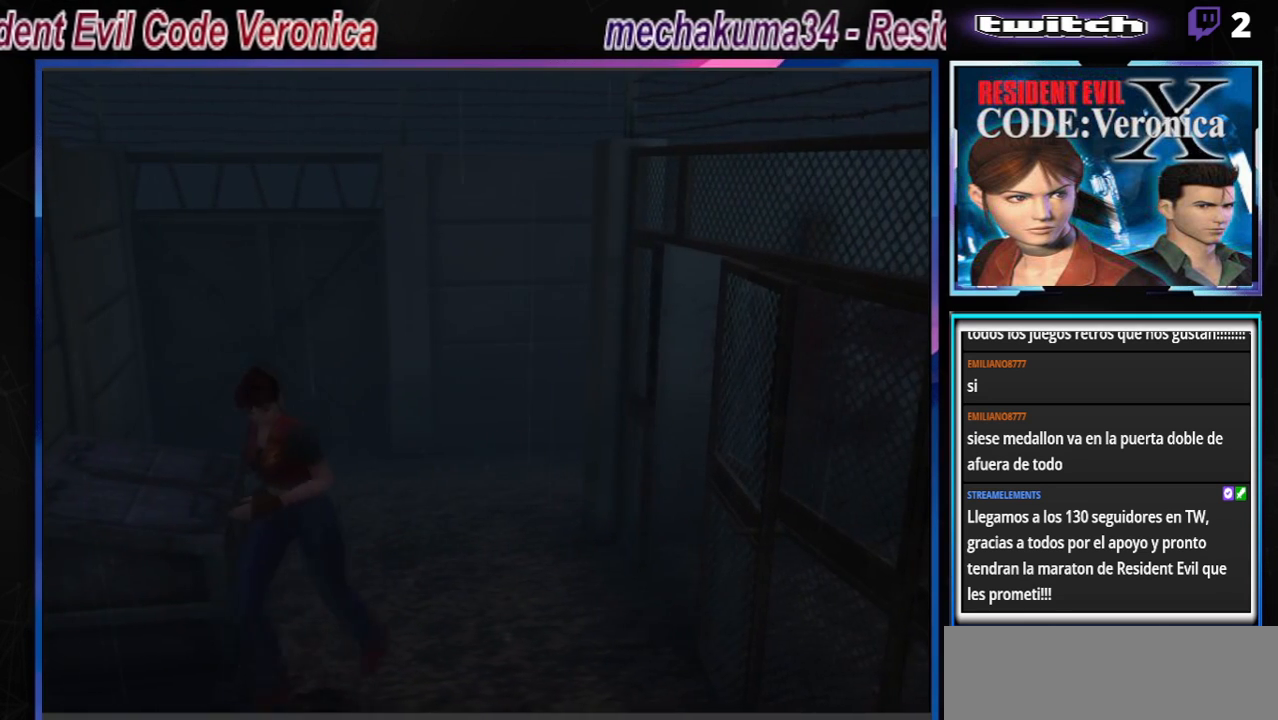
{"buttons": ["B"], "left_stick": "up", "events": [[133, "A", "up"], [133, "left_stick", "up-right"], [367, "left_stick", "up"]]}
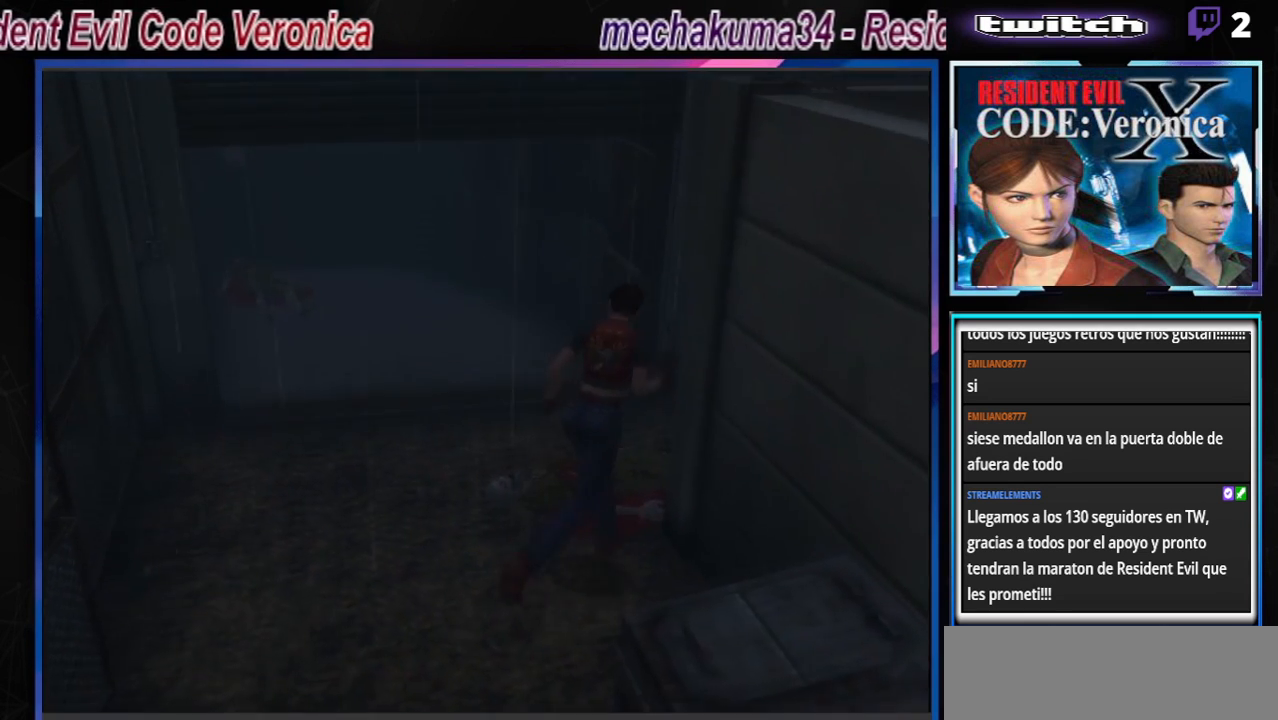
{"buttons": ["B"], "left_stick": "right", "events": [[167, "left_stick", "up-left"], [400, "left_stick", "right"]]}
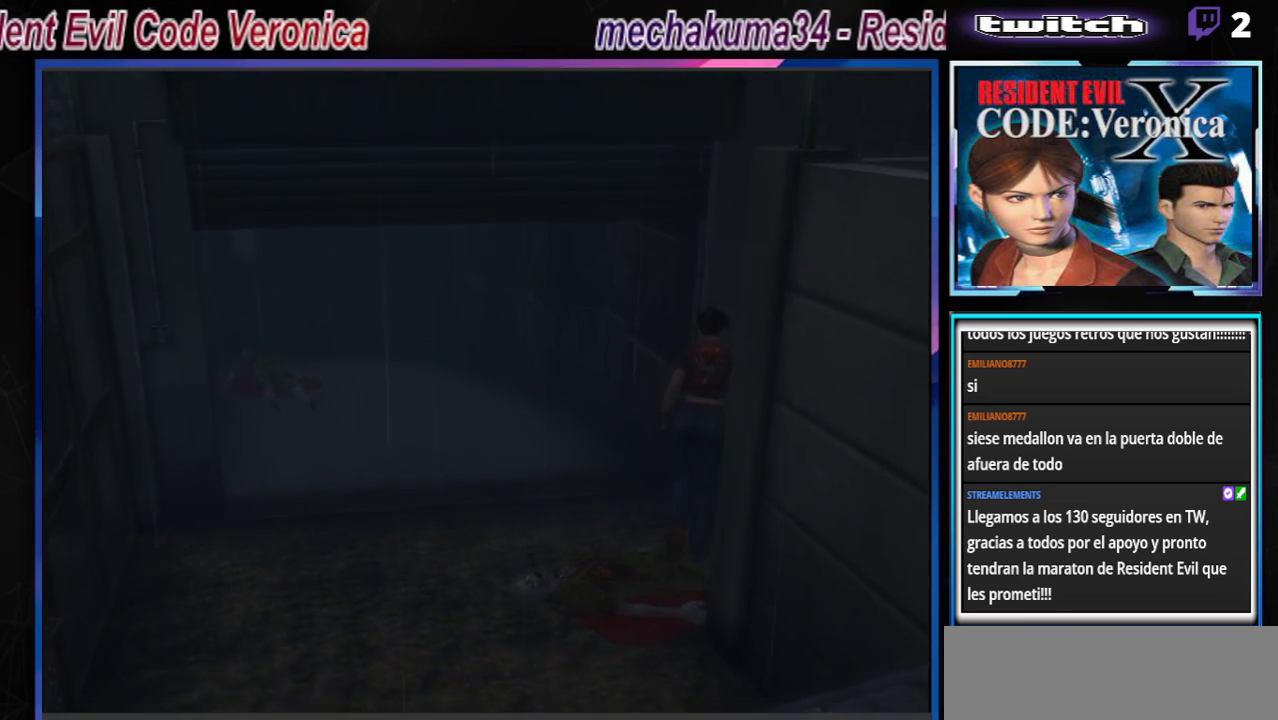
{"buttons": ["B"], "left_stick": "up", "events": [[167, "left_stick", "up-right"], [233, "A", "down"], [333, "left_stick", "up"], [400, "A", "up"]]}
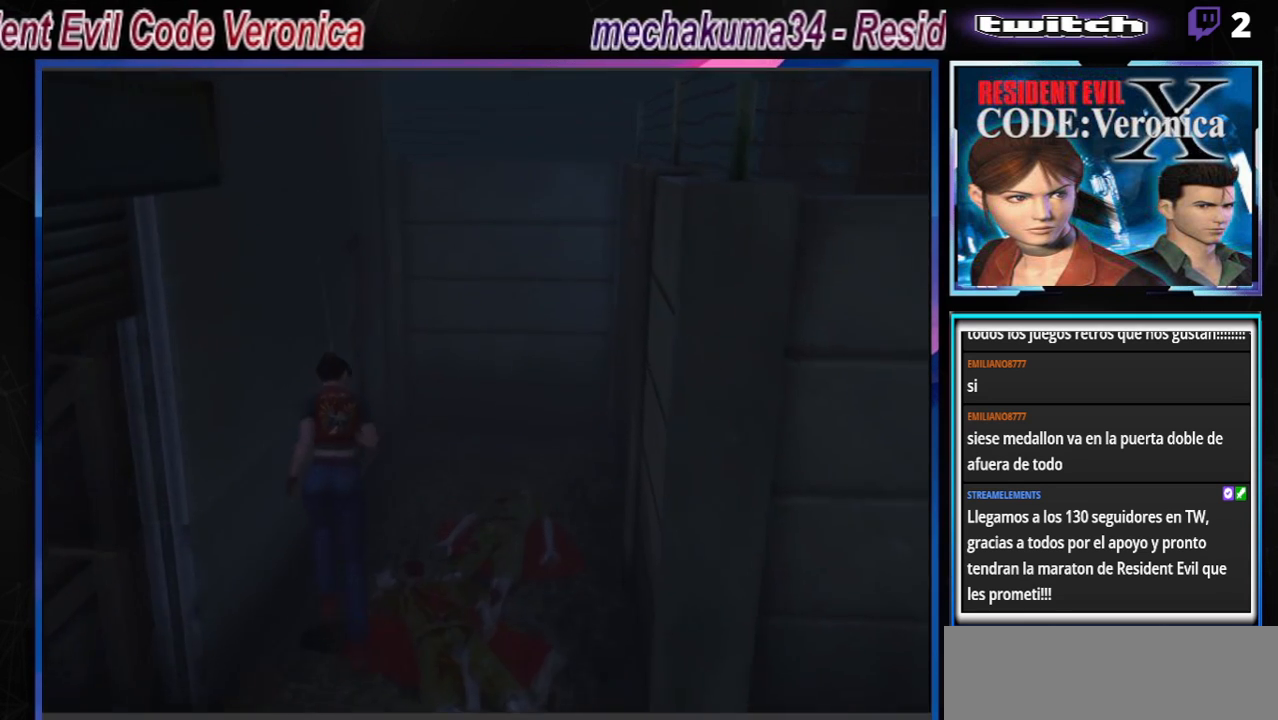
{"buttons": ["A", "B"], "left_stick": "up-left", "events": [[367, "A", "down"], [500, "left_stick", "up-left"]]}
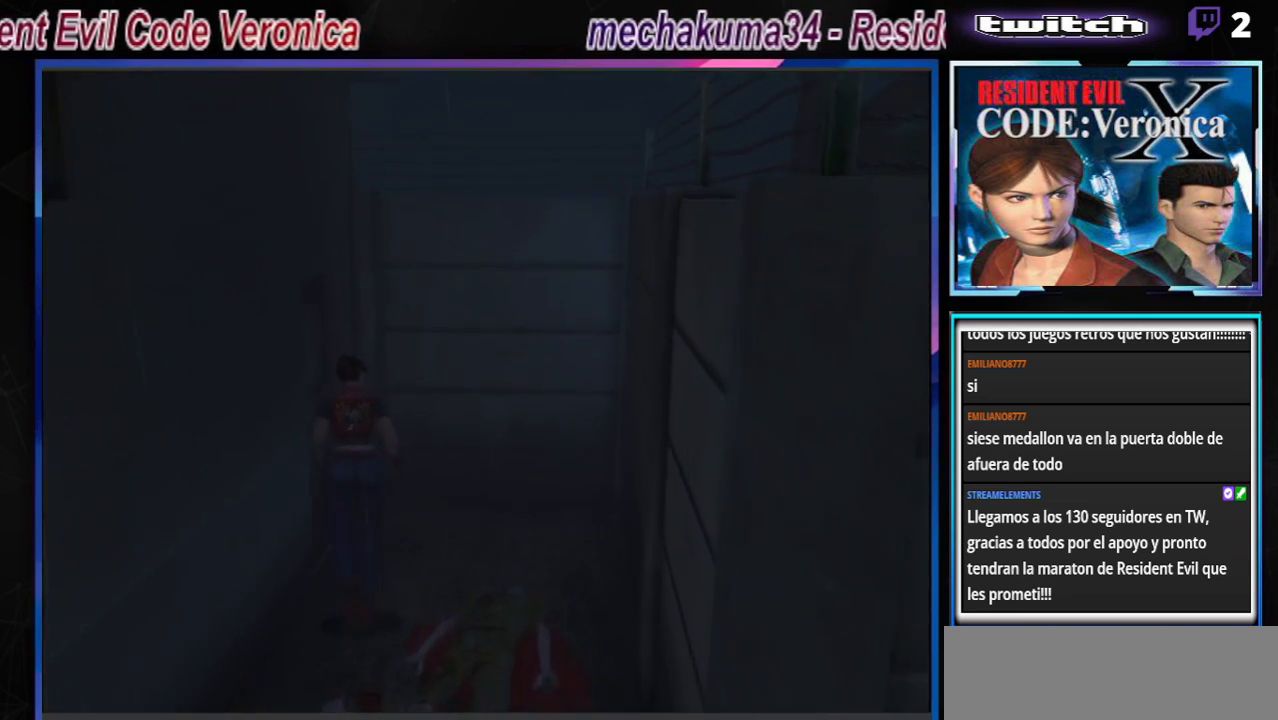
{"buttons": ["B"], "left_stick": "left", "events": [[33, "A", "up"], [233, "A", "down"], [267, "left_stick", "left"], [367, "A", "up"]]}
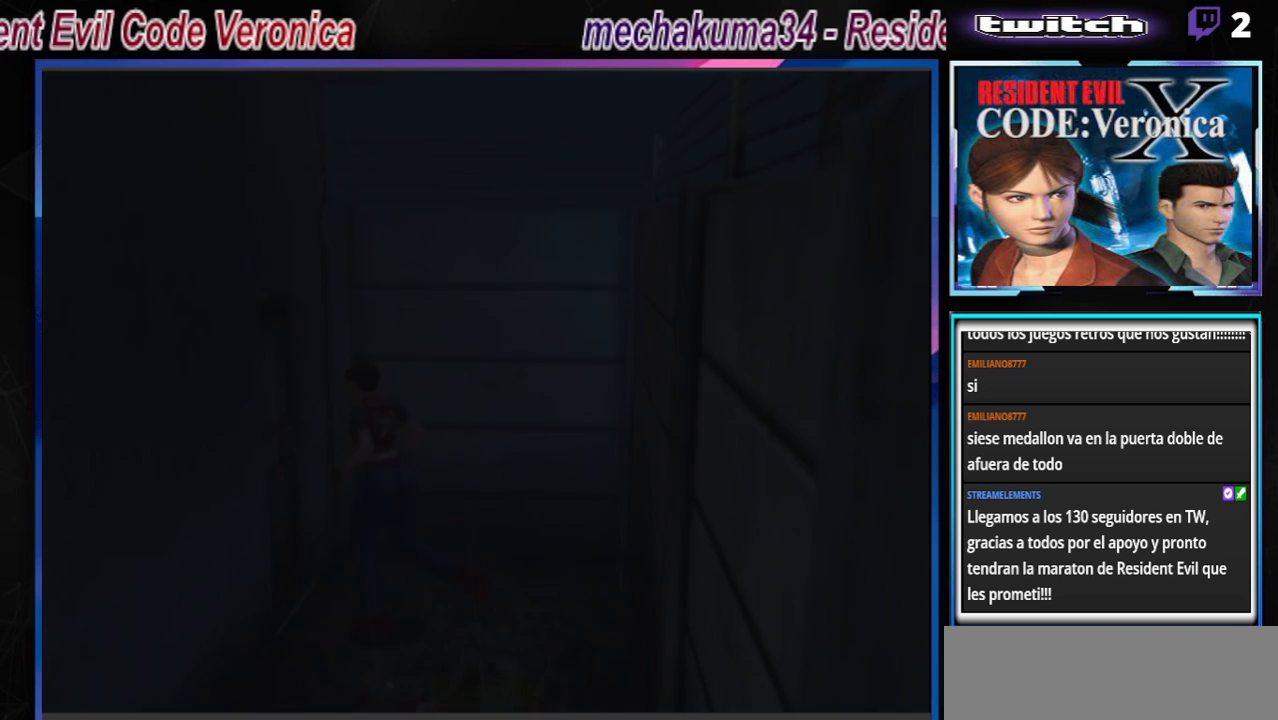
{"buttons": ["B"], "left_stick": "center", "events": [[267, "left_stick", "center"], [367, "A", "down"], [500, "A", "up"]]}
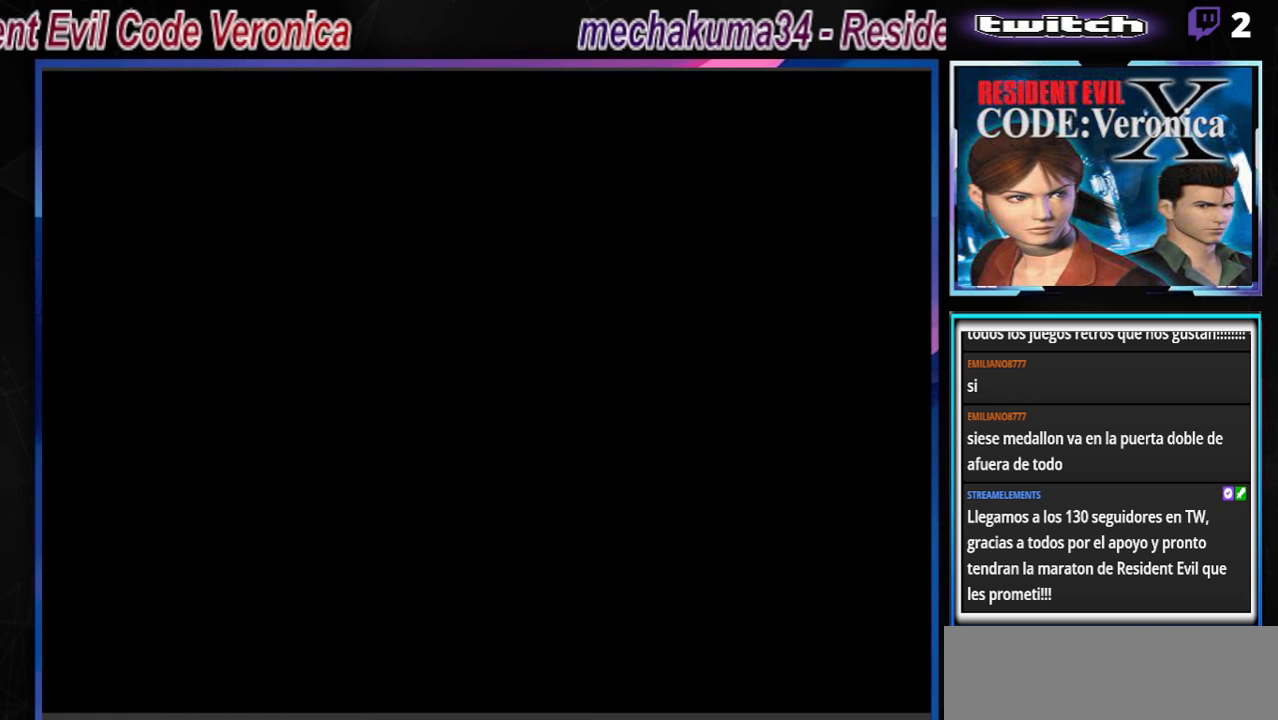
{"buttons": [], "left_stick": "center", "events": [[33, "B", "up"], [167, "A", "down"], [300, "A", "up"]]}